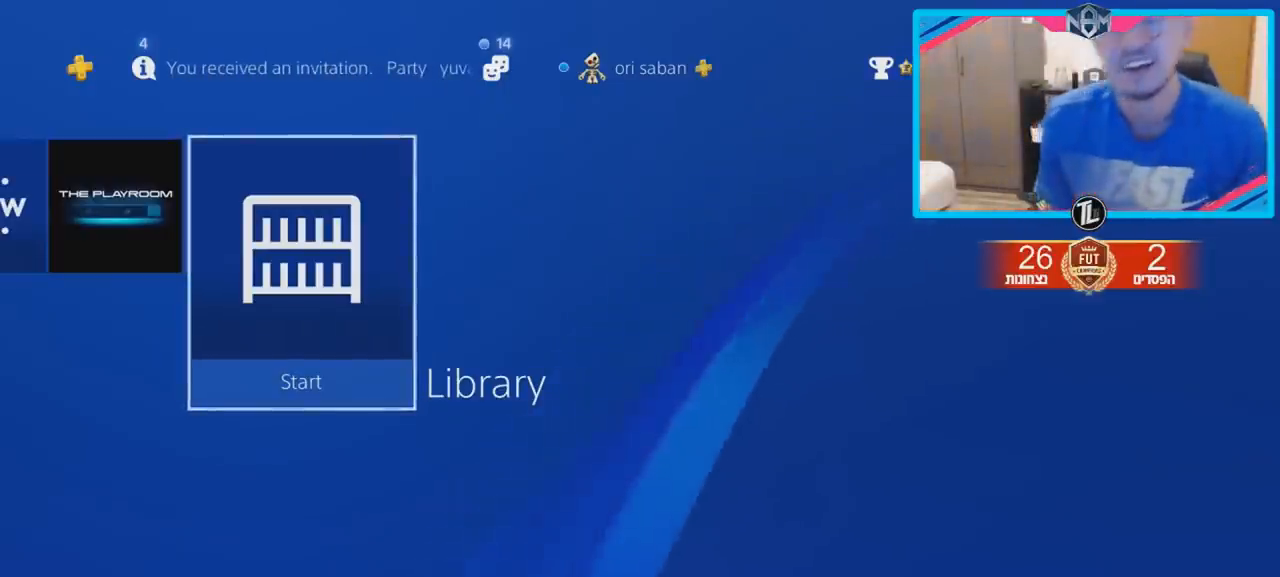
Gameplay with a controller (PlayStation layout); each line is a JSON object with the inputs held at the frame after it. "events" lists button and stick changes between this image and that frame as [ms after this image, input, new state], when the widget could be followed in between. Not read: L3 R3.
{"buttons": [], "left_stick": "left", "right_stick": "center", "events": [[150, "left_stick", "left"]]}
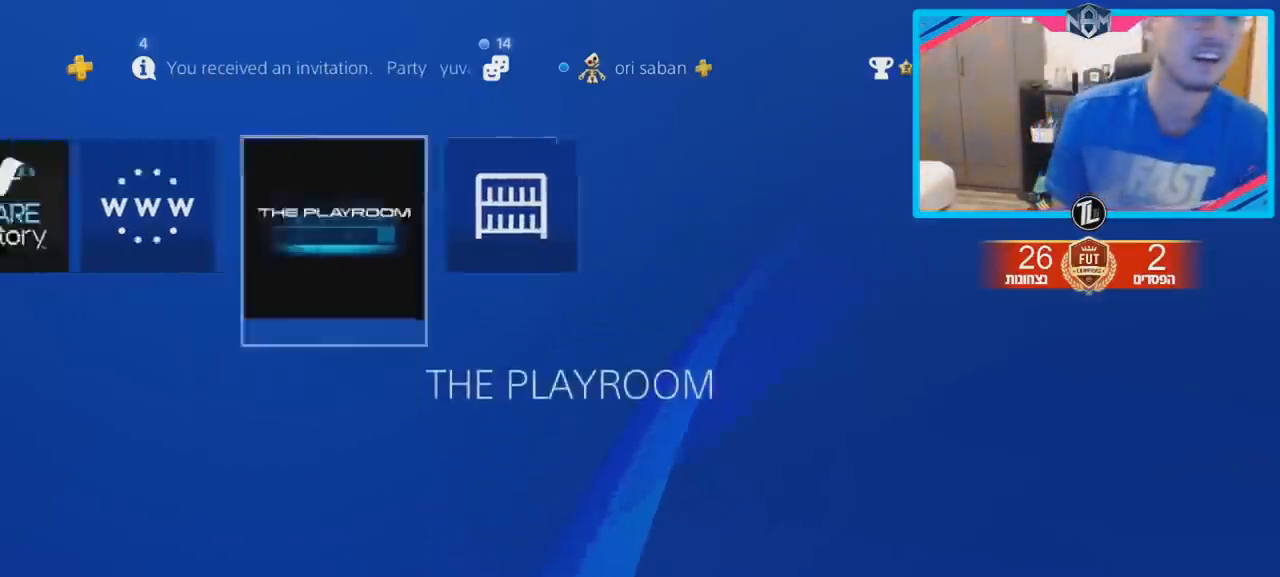
{"buttons": [], "left_stick": "center", "right_stick": "center", "events": [[333, "left_stick", "center"]]}
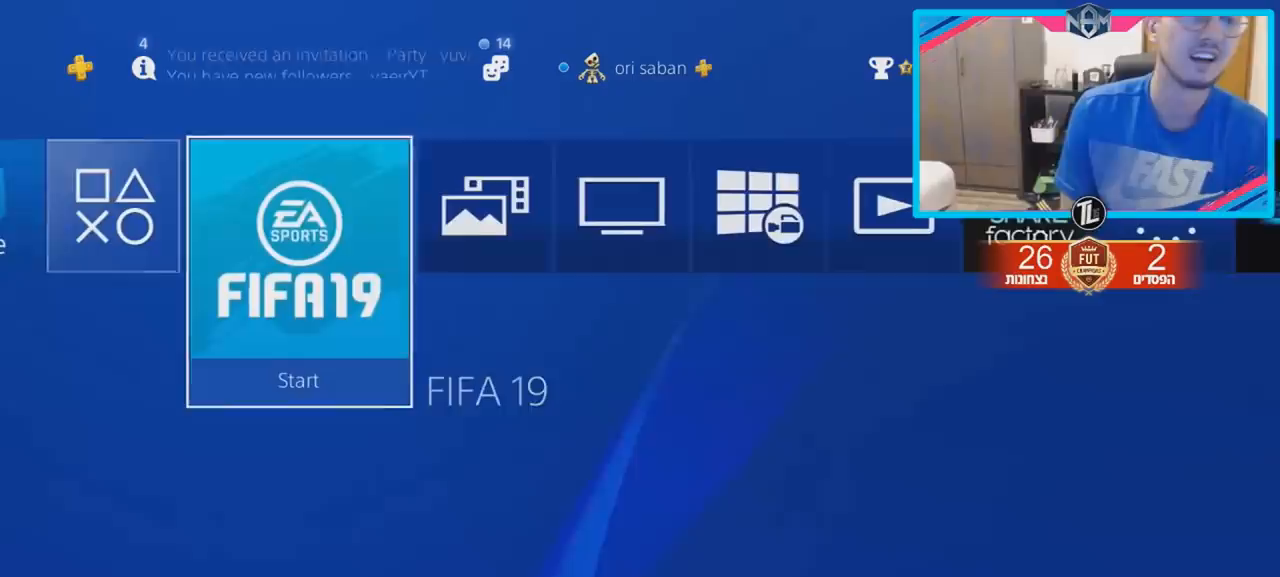
{"buttons": [], "left_stick": "center", "right_stick": "center", "events": [[217, "CROSS", "down"], [333, "CROSS", "up"]]}
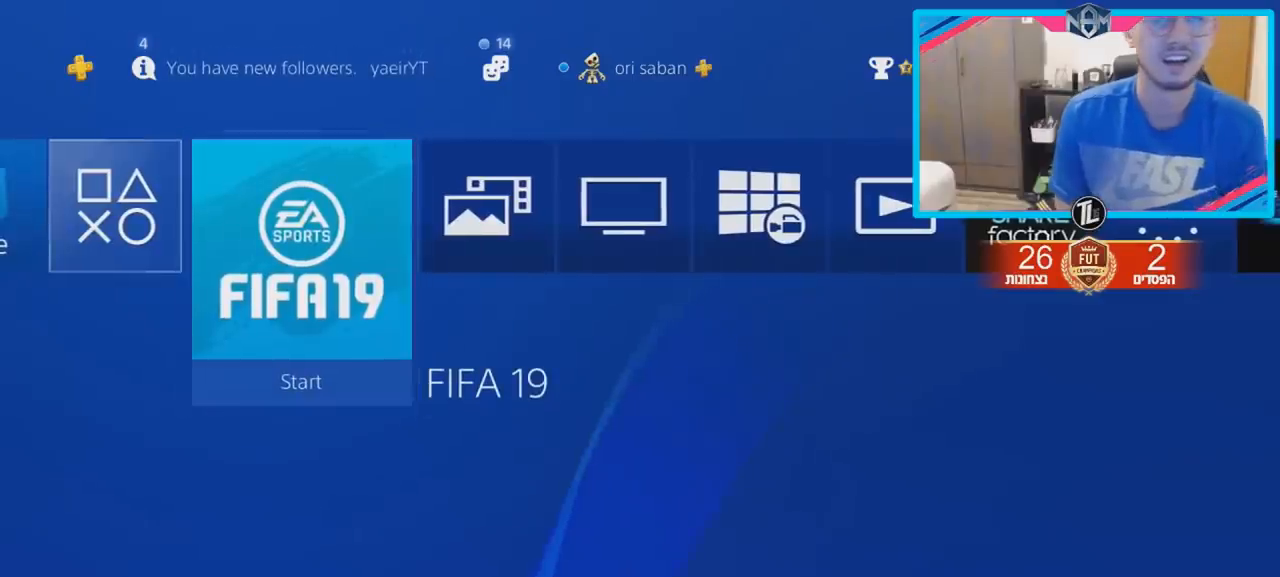
{"buttons": [], "left_stick": "center", "right_stick": "center", "events": []}
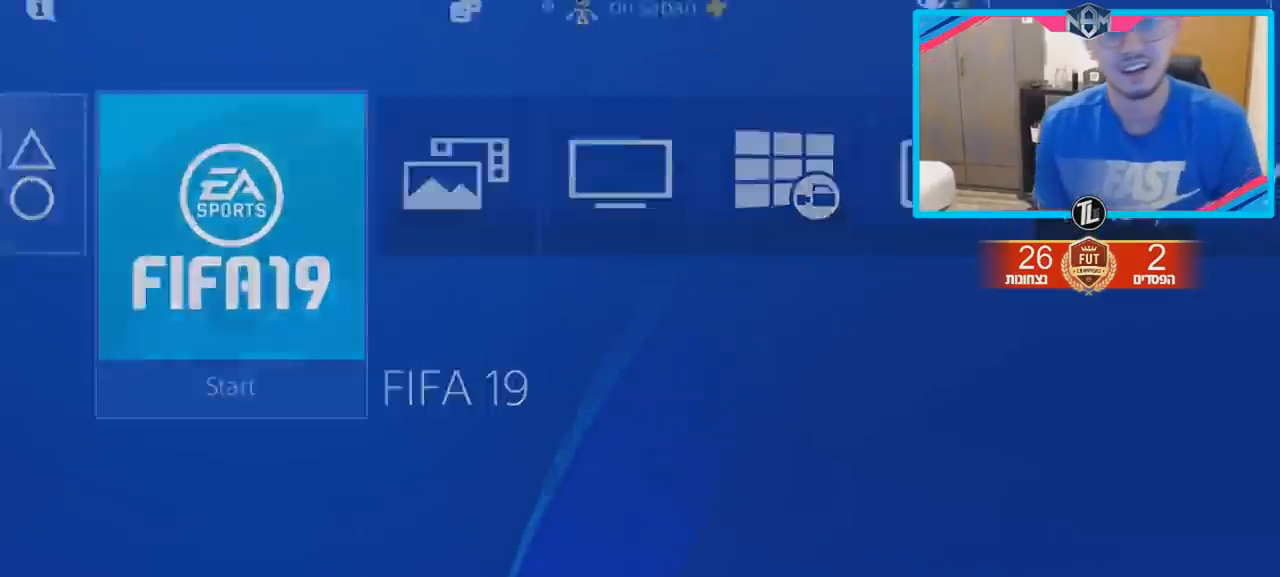
{"buttons": [], "left_stick": "center", "right_stick": "center", "events": []}
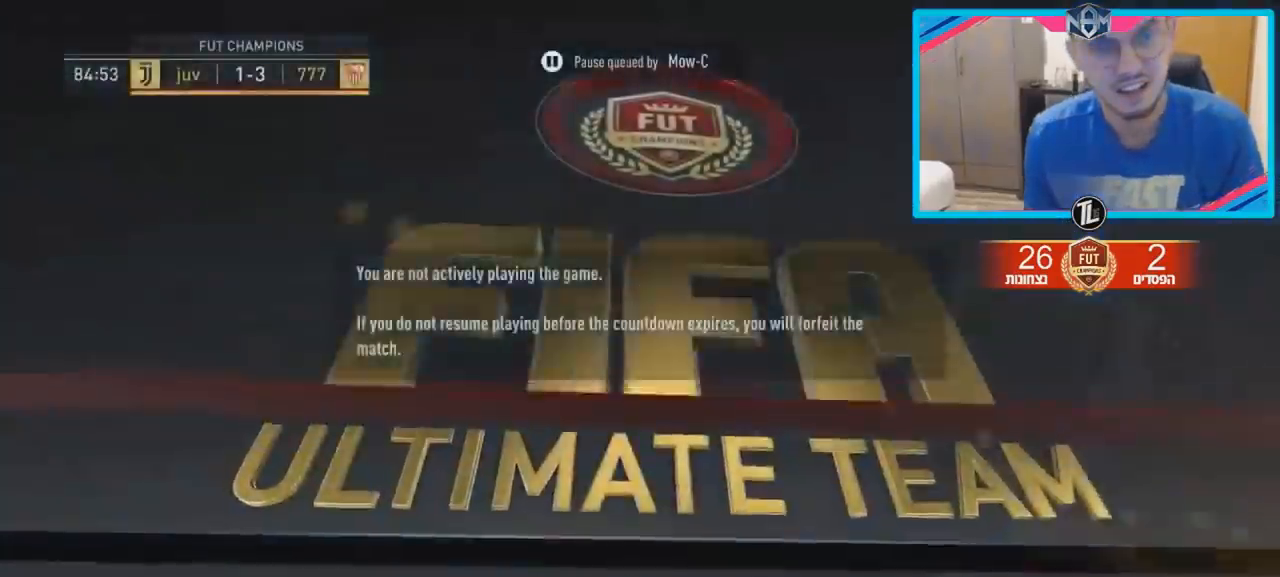
{"buttons": [], "left_stick": "center", "right_stick": "center", "events": [[150, "CROSS", "down"], [400, "CROSS", "up"]]}
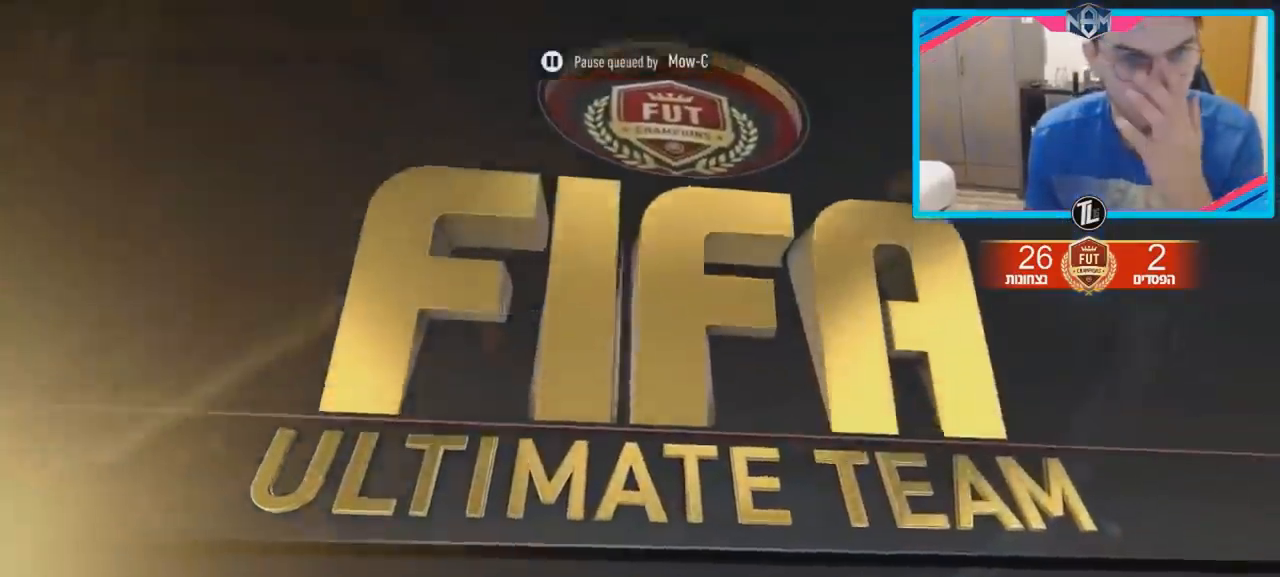
{"buttons": [], "left_stick": "center", "right_stick": "center", "events": []}
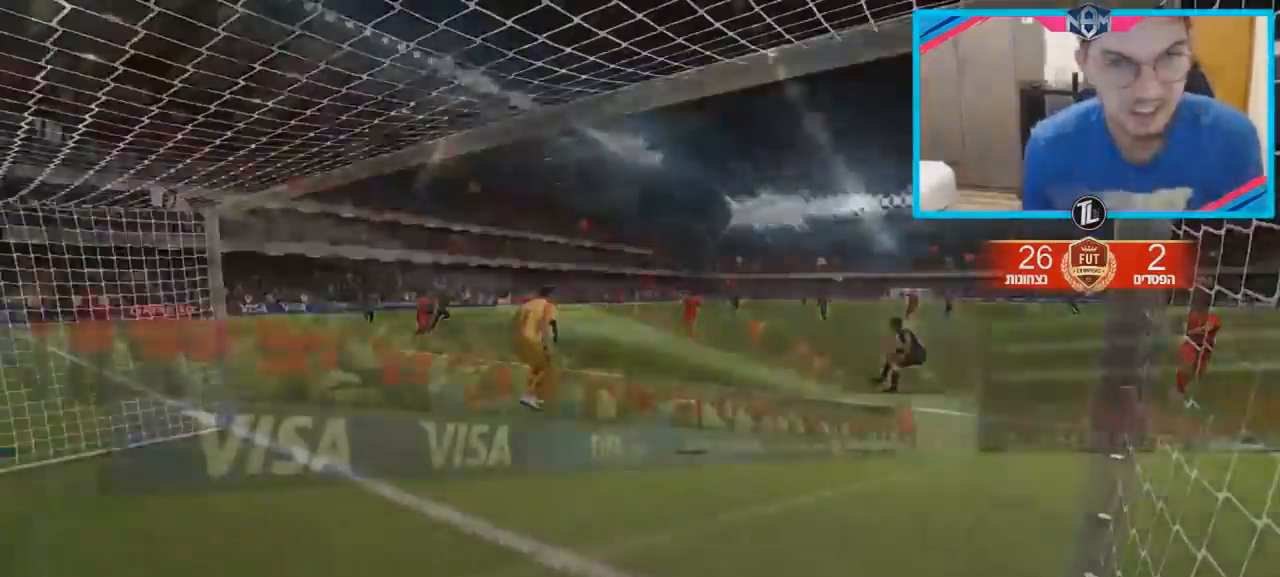
{"buttons": [], "left_stick": "center", "right_stick": "center", "events": []}
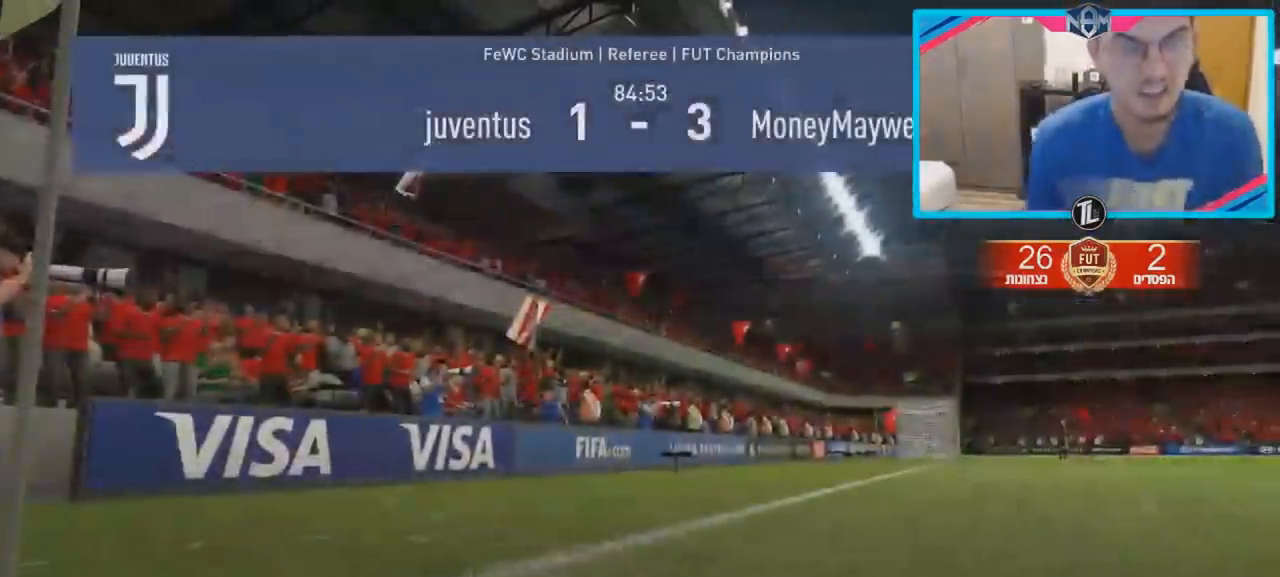
{"buttons": [], "left_stick": "center", "right_stick": "center", "events": []}
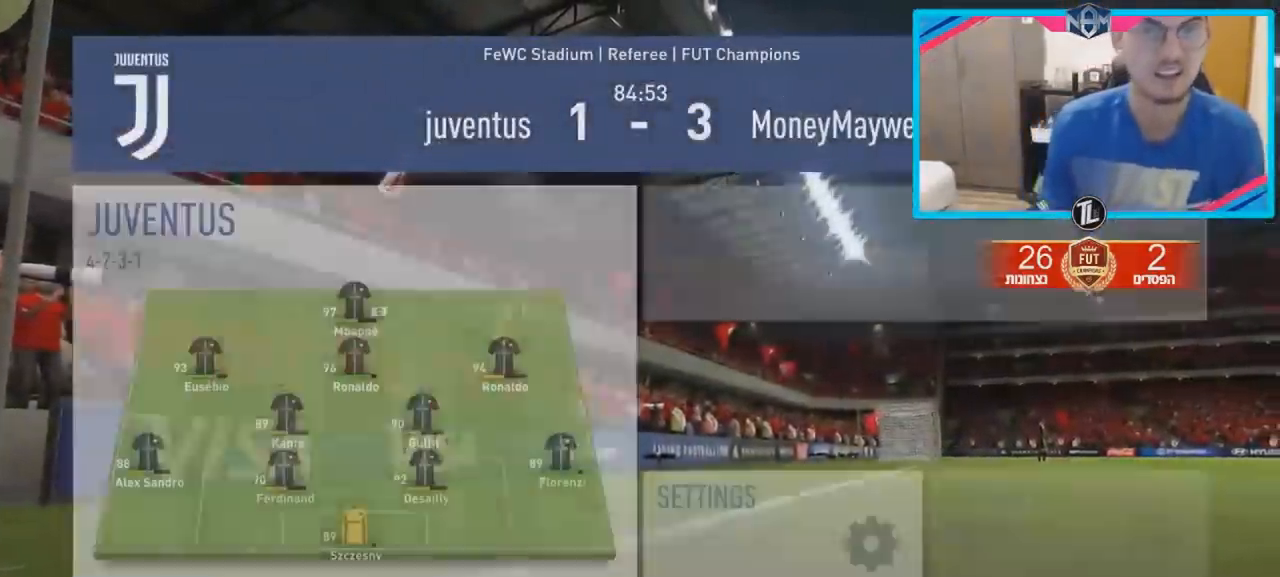
{"buttons": [], "left_stick": "center", "right_stick": "left", "events": [[250, "left_stick", "down"], [417, "left_stick", "right"], [450, "right_stick", "left"], [500, "left_stick", "center"]]}
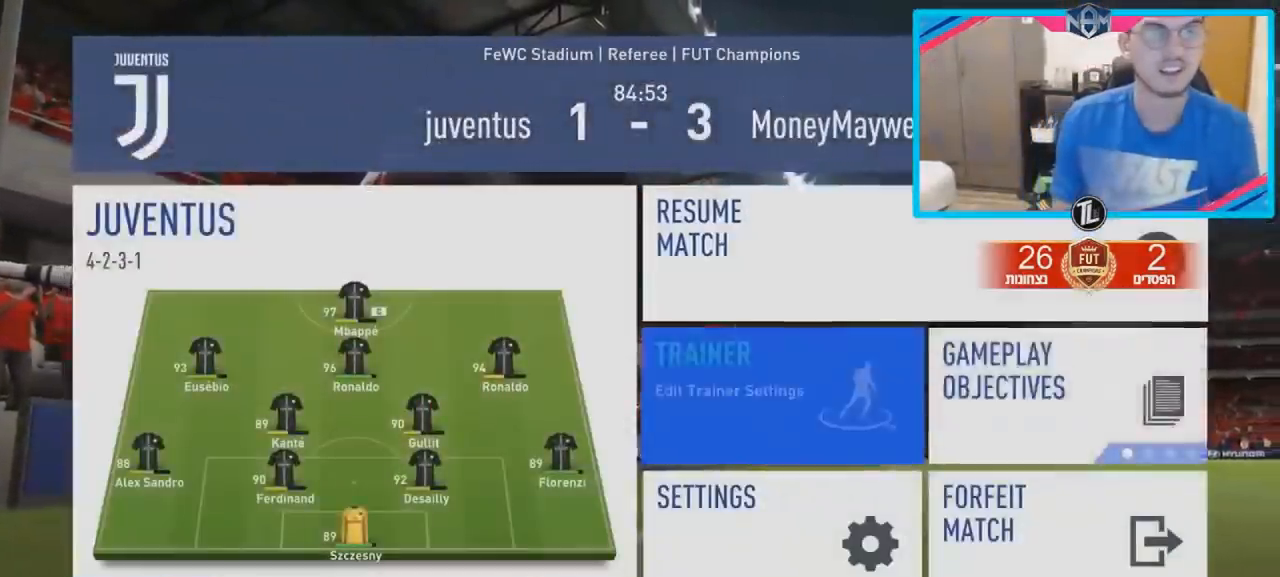
{"buttons": [], "left_stick": "left", "right_stick": "center", "events": [[133, "right_stick", "center"], [283, "left_stick", "left"]]}
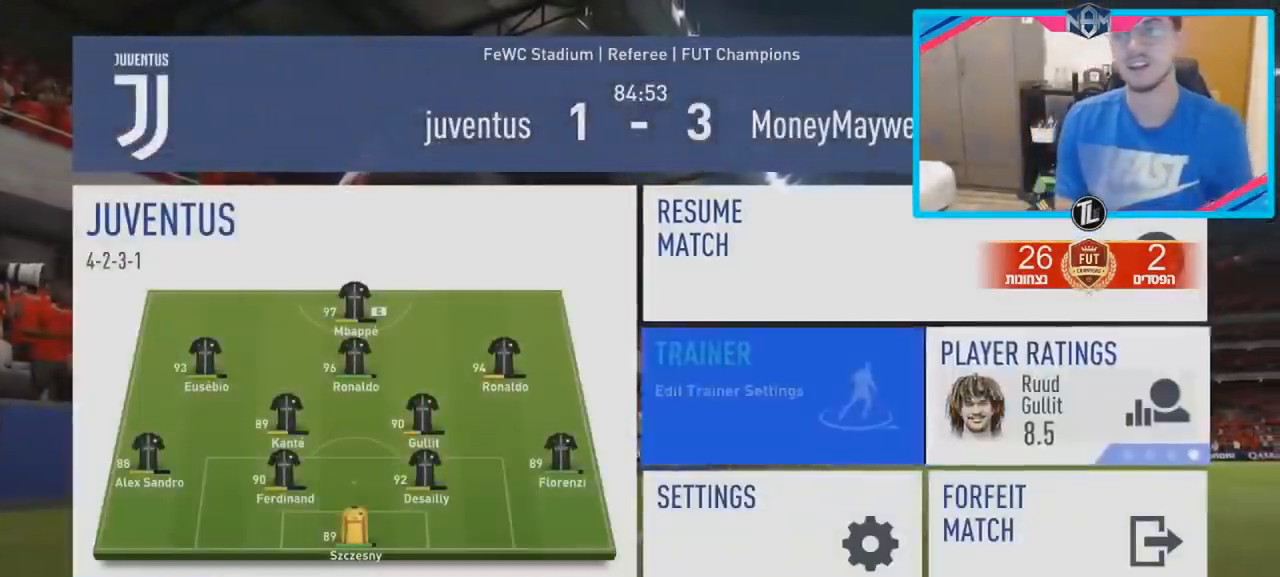
{"buttons": [], "left_stick": "center", "right_stick": "center", "events": [[83, "CROSS", "down"], [133, "left_stick", "center"], [200, "CROSS", "up"]]}
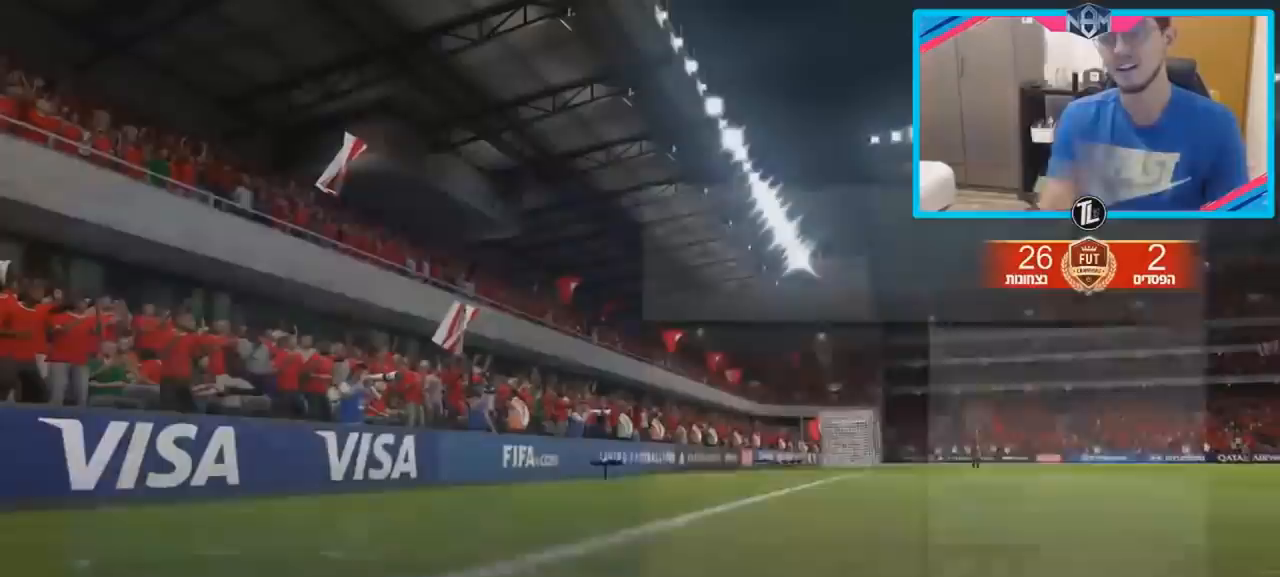
{"buttons": [], "left_stick": "center", "right_stick": "center", "events": []}
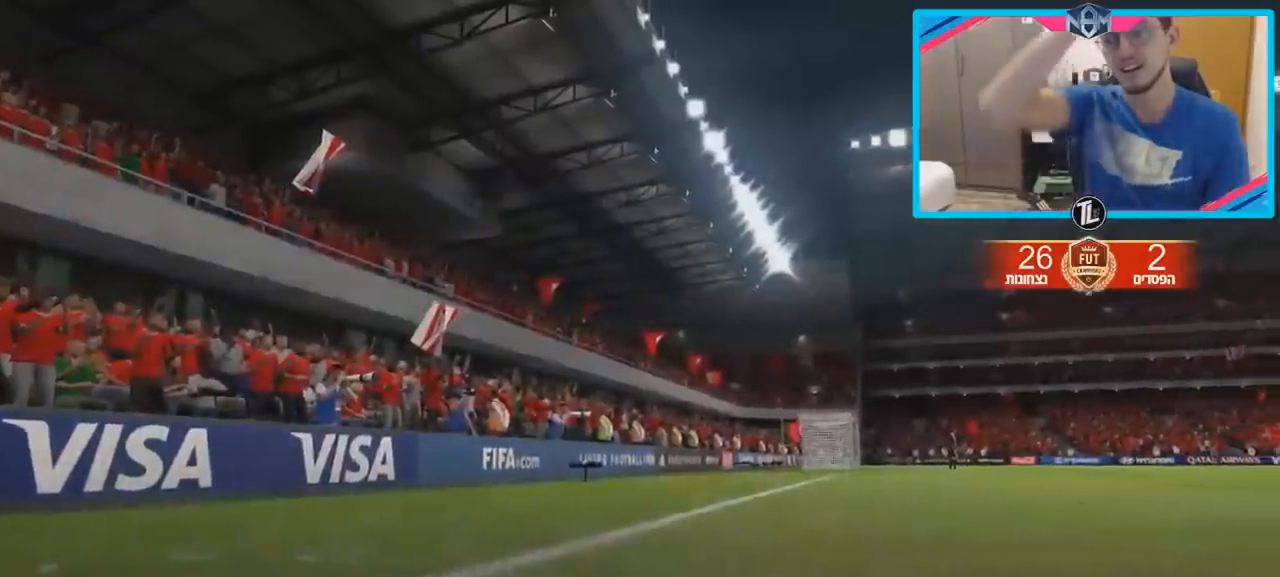
{"buttons": [], "left_stick": "center", "right_stick": "center", "events": []}
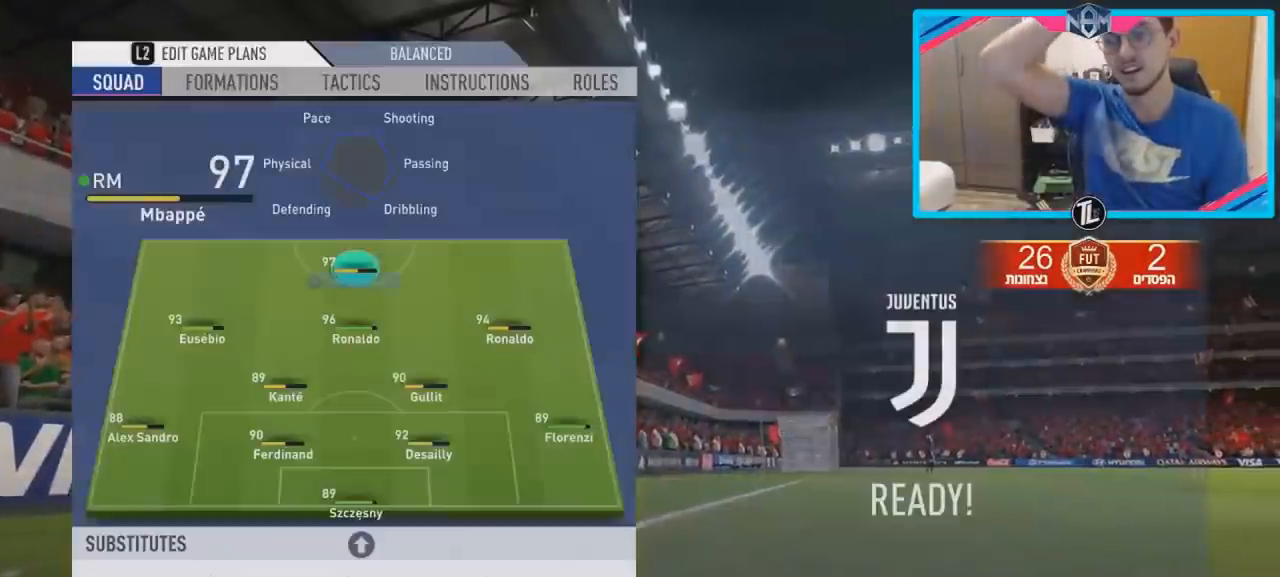
{"buttons": ["DPAD_DOWN"], "left_stick": "center", "right_stick": "center", "events": [[383, "DPAD_DOWN", "down"]]}
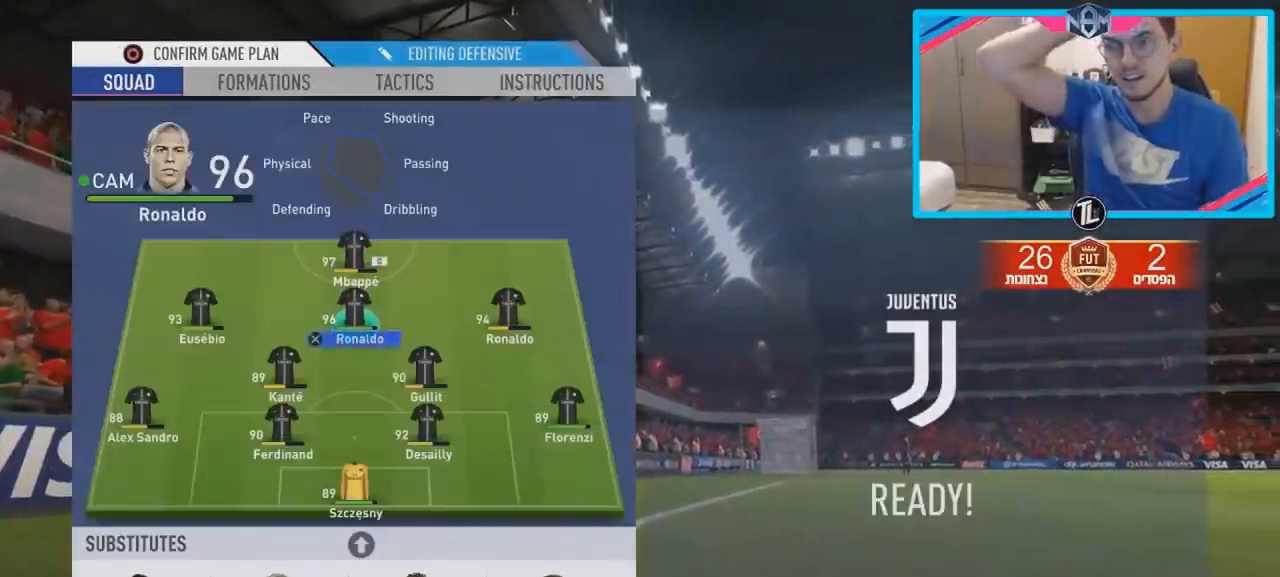
{"buttons": ["DPAD_DOWN"], "left_stick": "center", "right_stick": "center", "events": []}